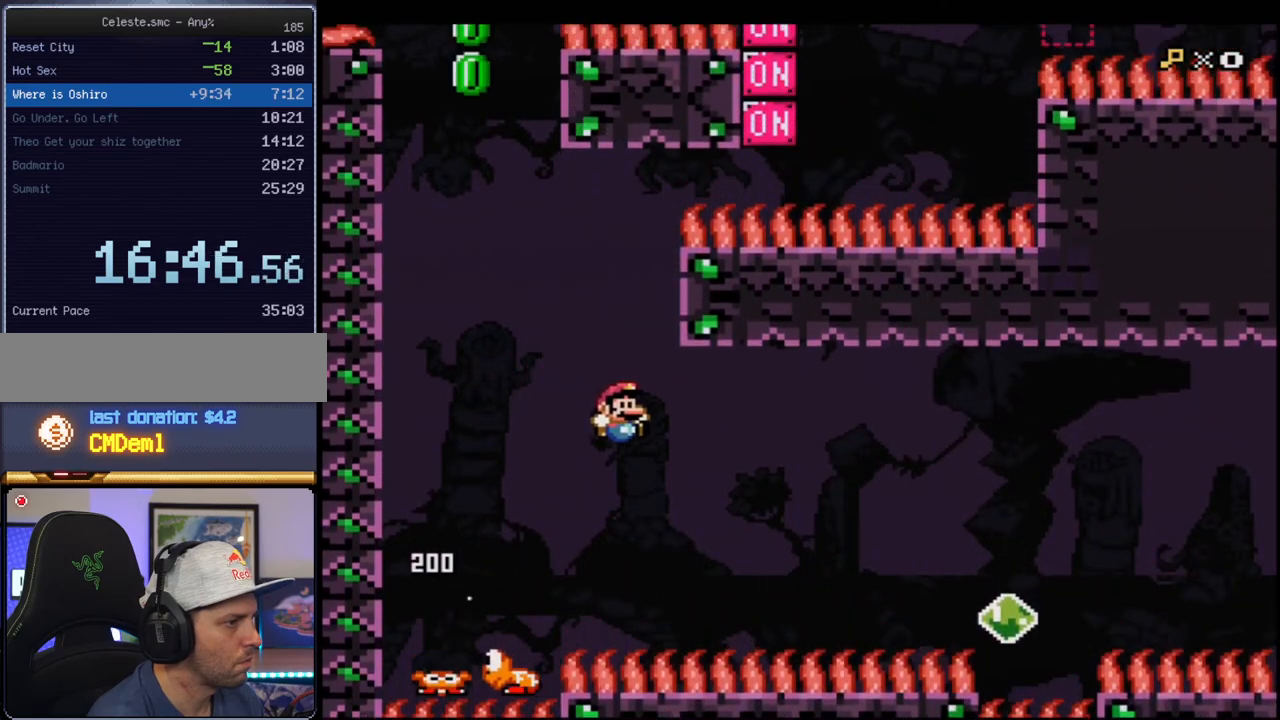
Gameplay with a controller (Nintendo layout); each line is a JSON object with the inputs held at the frame after it. "events" lists button and stick changes between this image and that frame as [ms after this image, input, new state], when the widget could be followed in between. Not read: L3 R3.
{"buttons": ["B", "Y"], "events": [[250, "DPAD_RIGHT", "down"], [283, "DPAD_UP", "down"], [350, "R1", "down"], [450, "DPAD_RIGHT", "up"], [467, "DPAD_UP", "up"], [500, "R1", "up"]]}
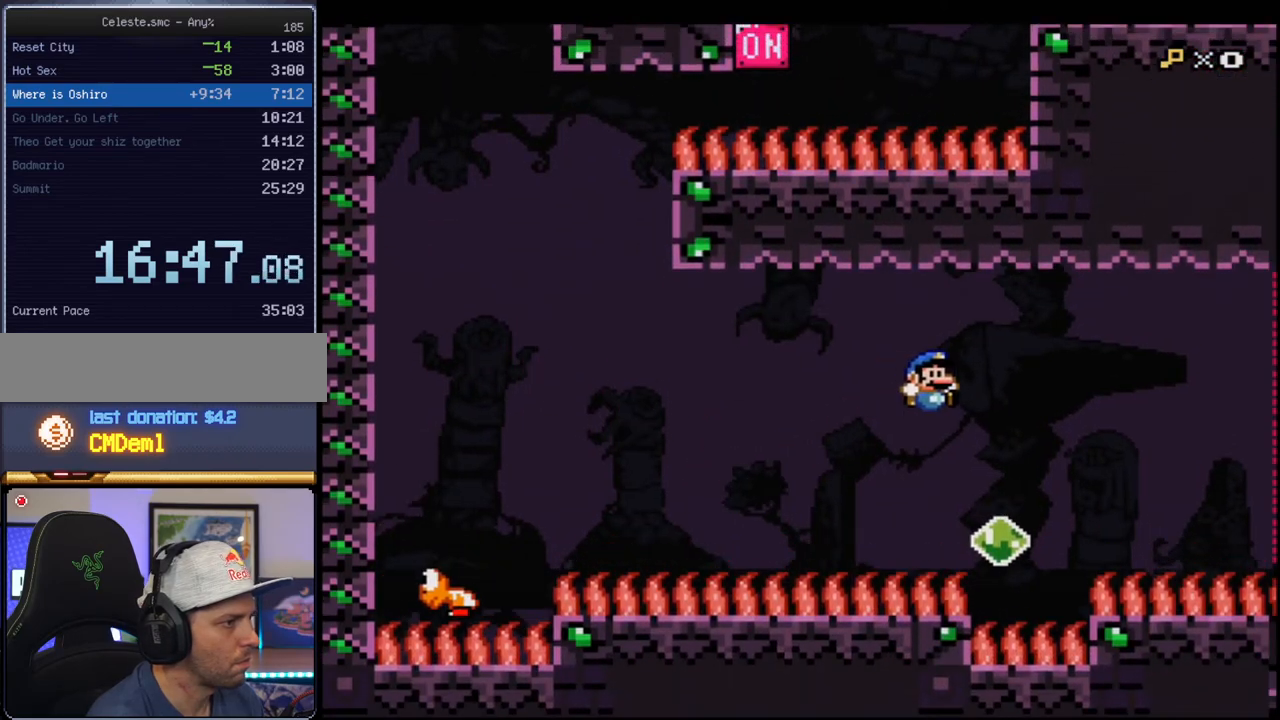
{"buttons": ["Y", "DPAD_LEFT"], "events": [[317, "B", "up"], [500, "DPAD_LEFT", "down"]]}
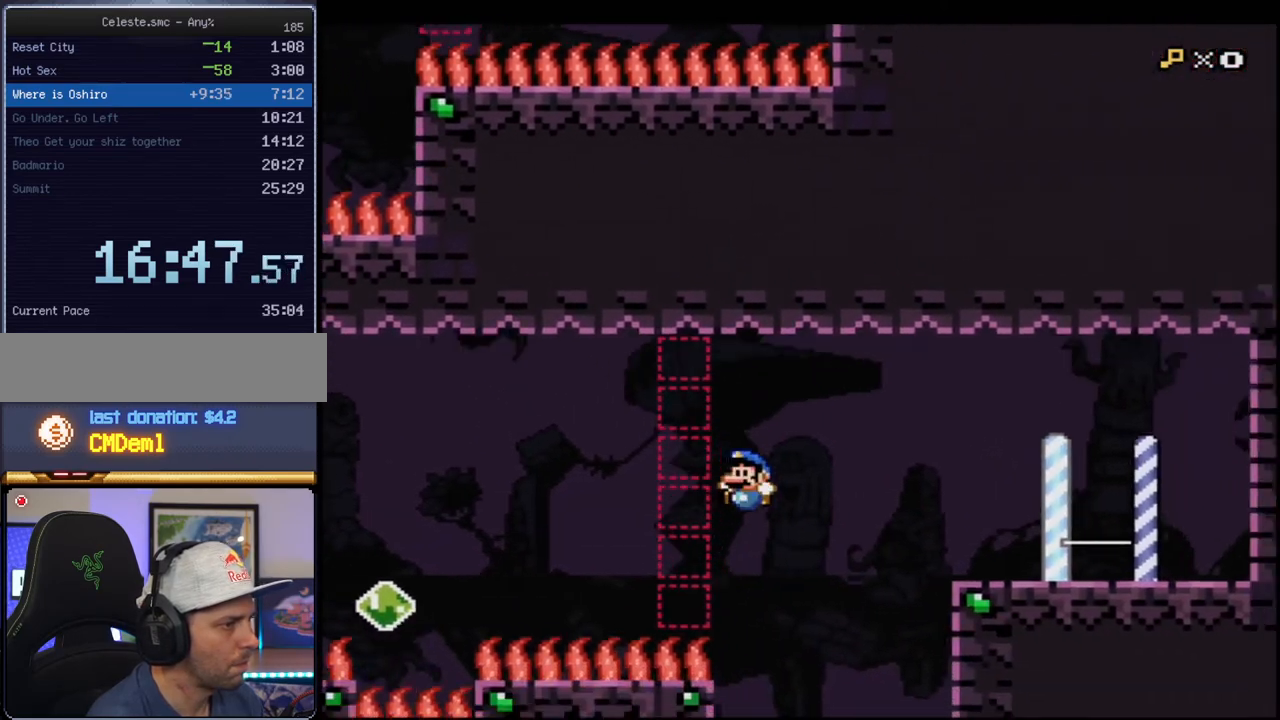
{"buttons": ["B", "Y"], "events": [[133, "B", "down"], [167, "DPAD_LEFT", "up"]]}
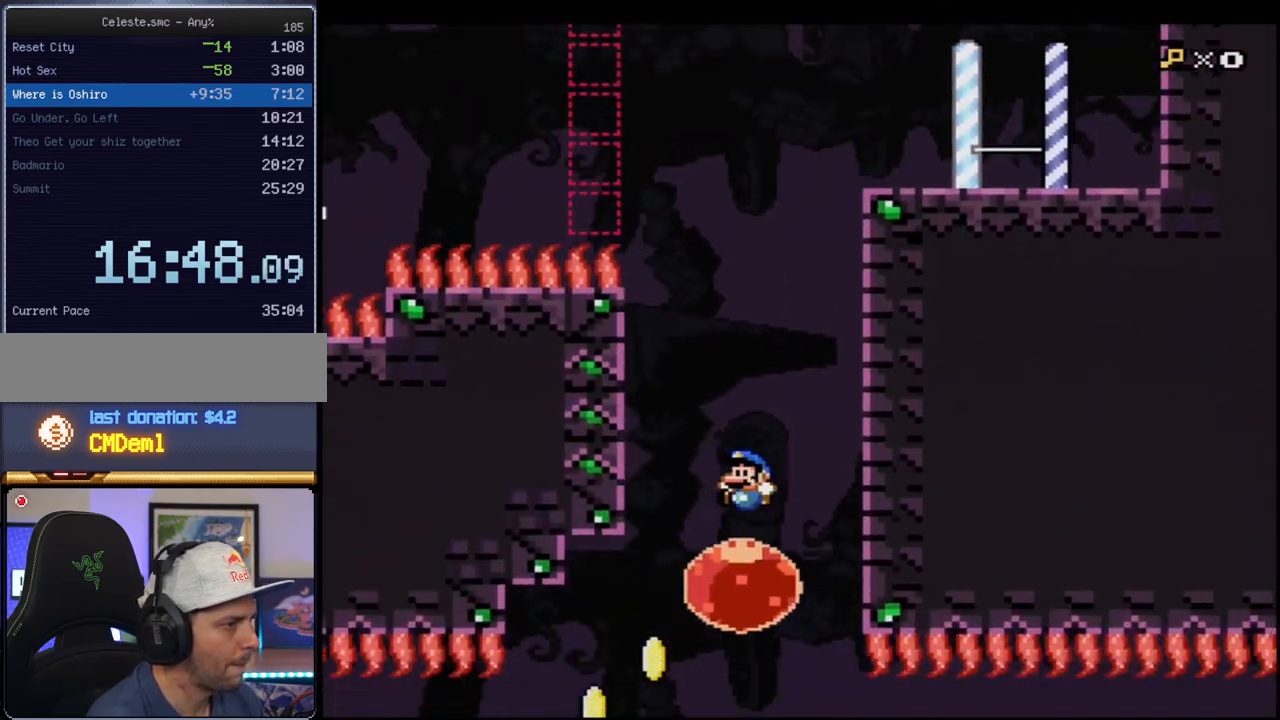
{"buttons": ["B", "Y", "DPAD_LEFT"], "events": [[67, "DPAD_LEFT", "down"]]}
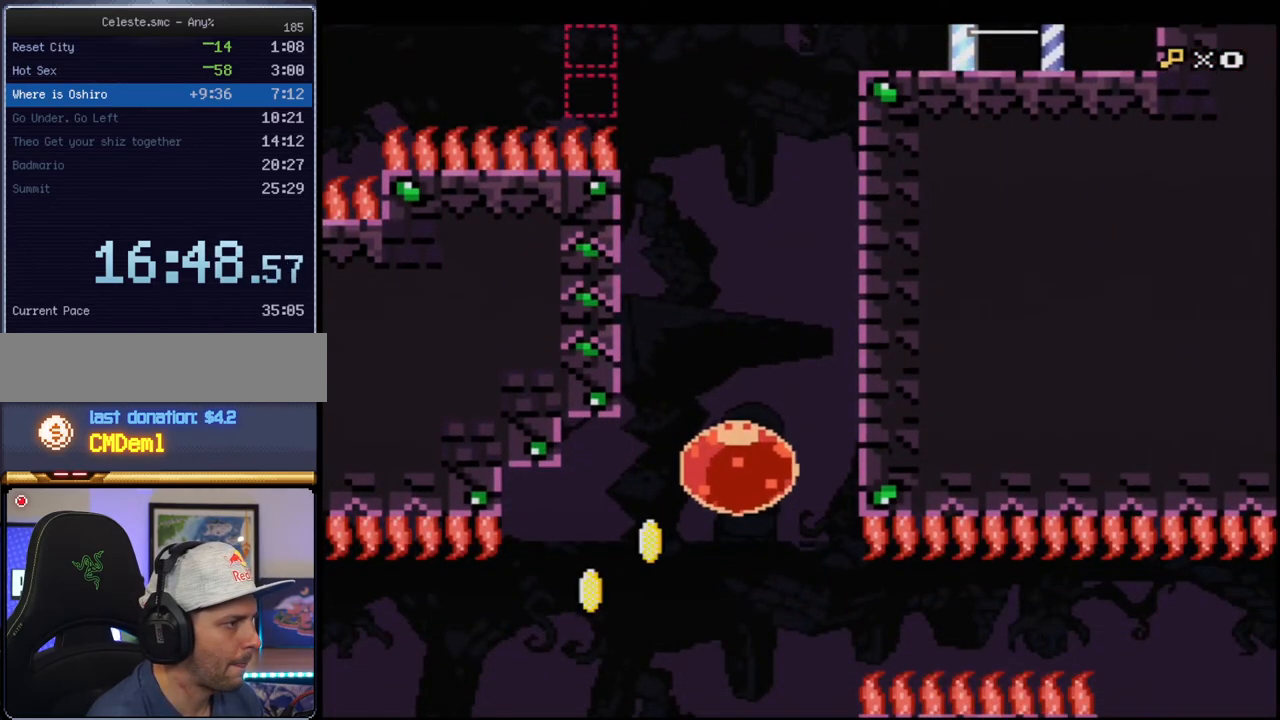
{"buttons": ["B", "Y"], "events": [[383, "DPAD_LEFT", "up"]]}
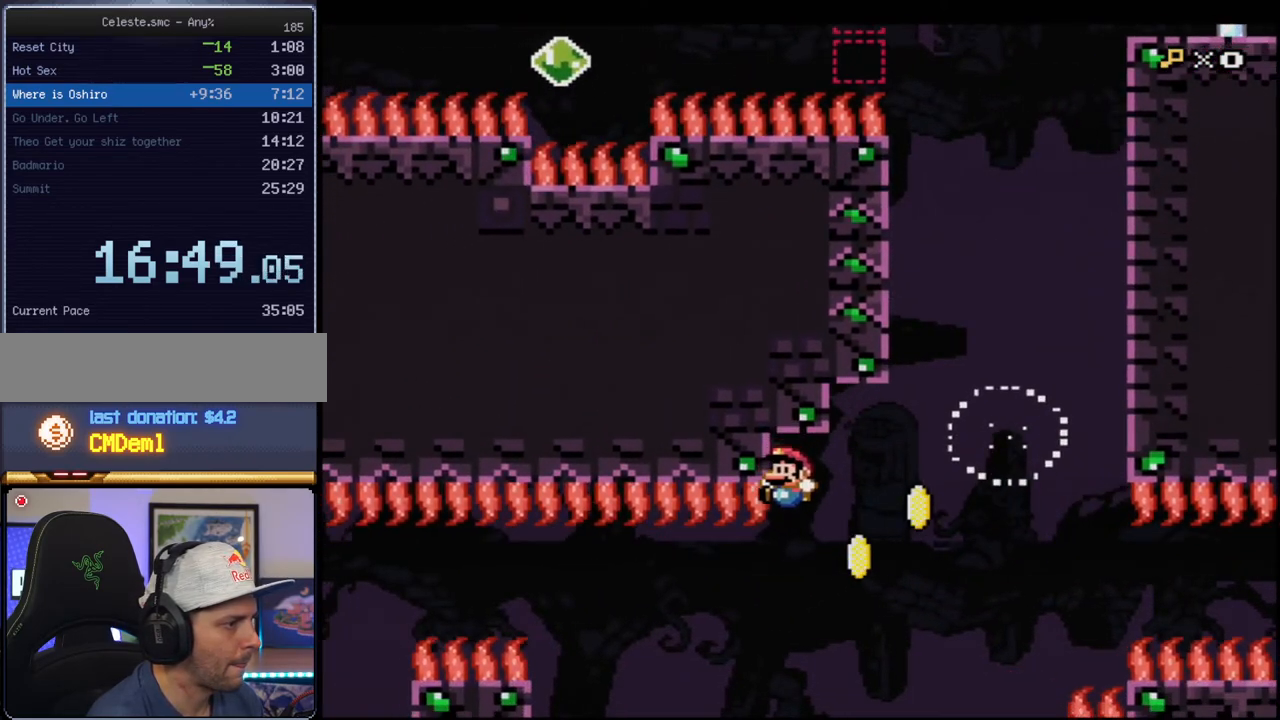
{"buttons": ["B", "Y", "DPAD_UP", "DPAD_RIGHT"], "events": [[467, "DPAD_RIGHT", "down"], [467, "DPAD_UP", "down"]]}
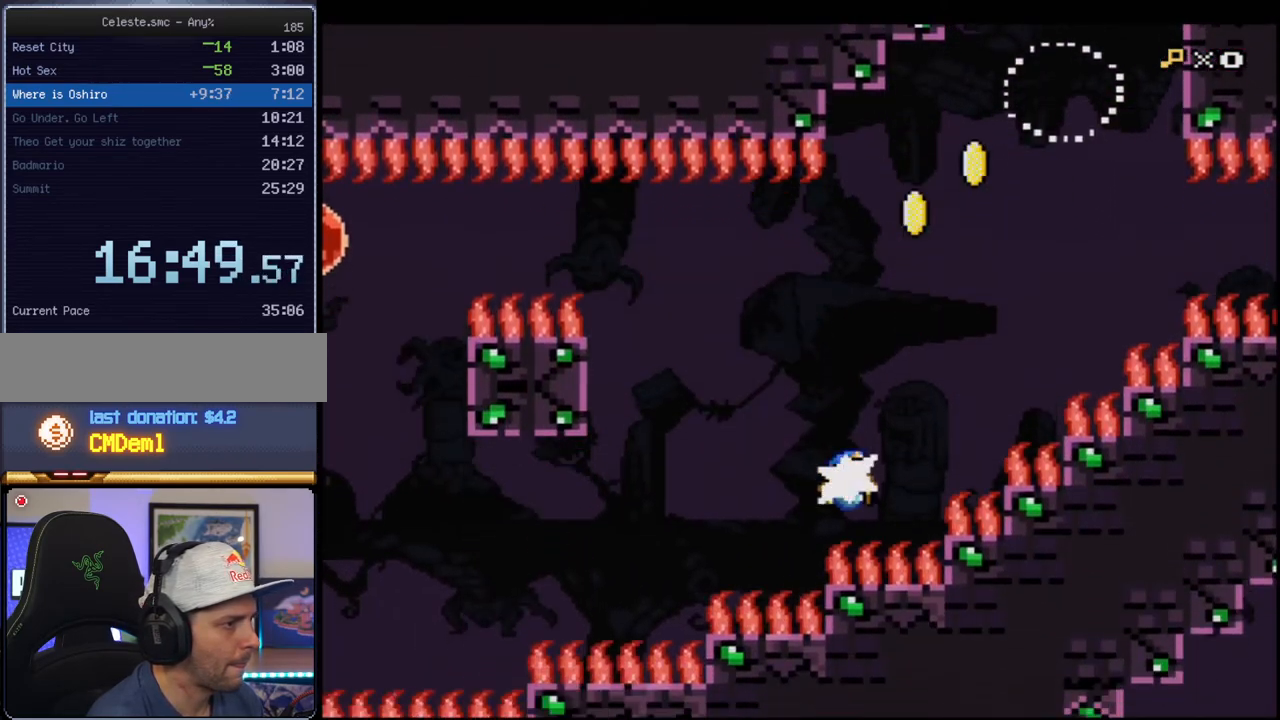
{"buttons": ["B", "Y"], "events": [[33, "R1", "down"], [133, "DPAD_RIGHT", "up"], [167, "DPAD_UP", "up"], [433, "R1", "up"]]}
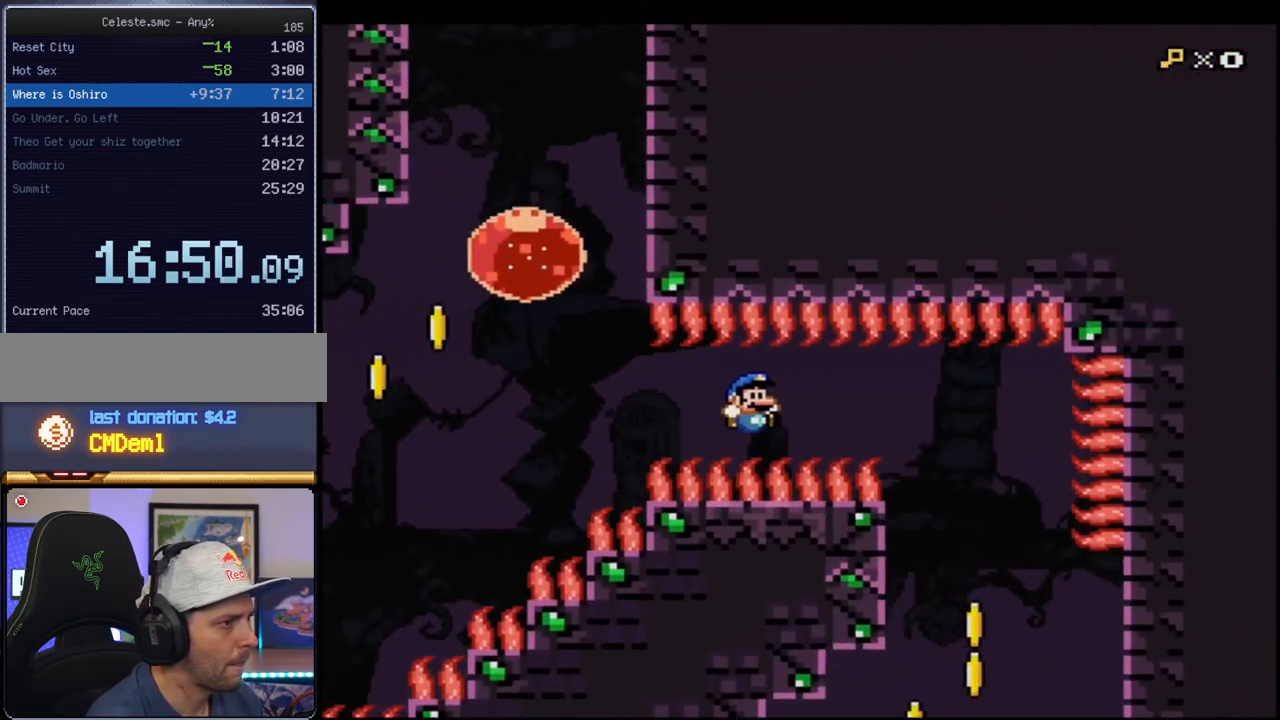
{"buttons": ["B", "Y"], "events": [[250, "DPAD_LEFT", "down"], [467, "DPAD_LEFT", "up"]]}
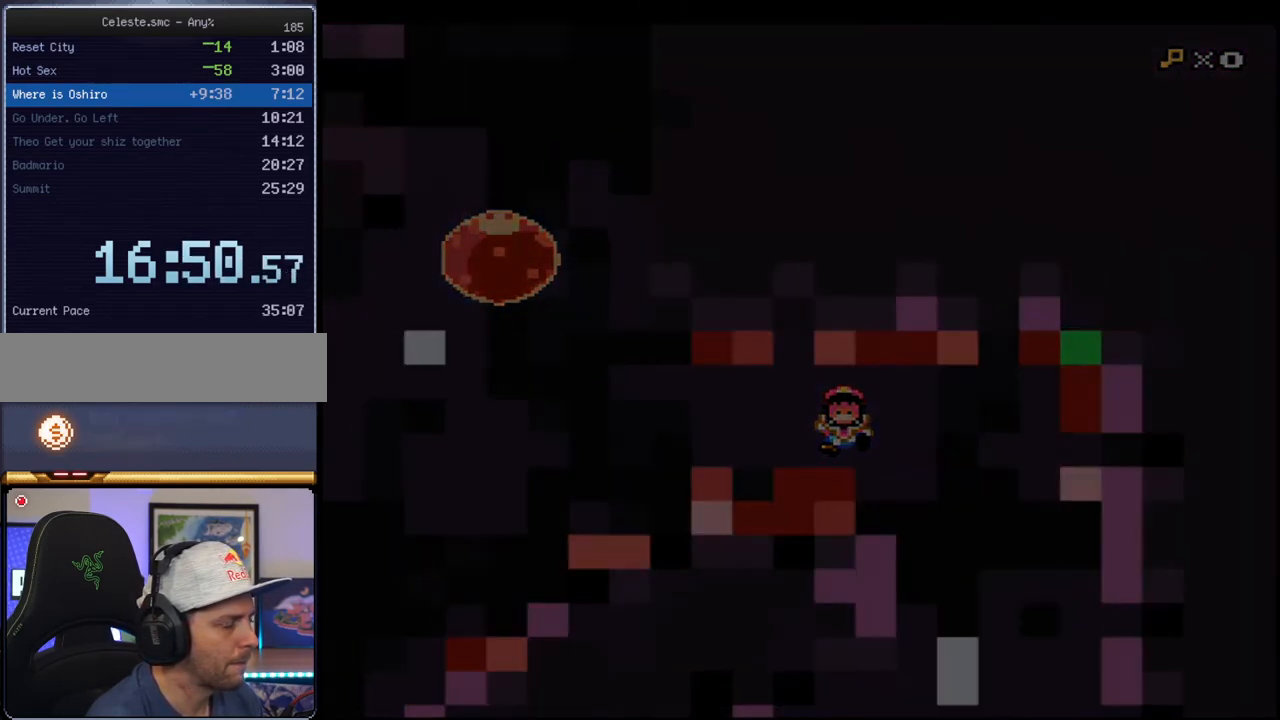
{"buttons": ["Y"], "events": [[133, "B", "up"]]}
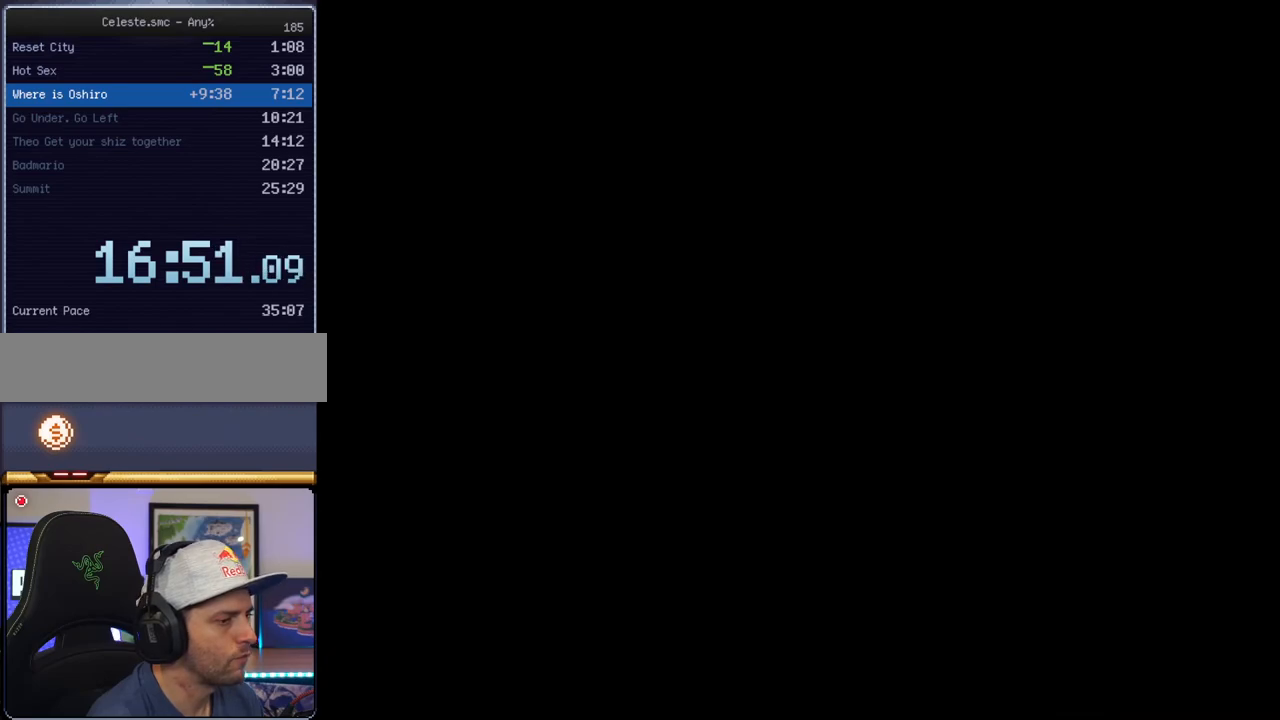
{"buttons": ["Y"], "events": []}
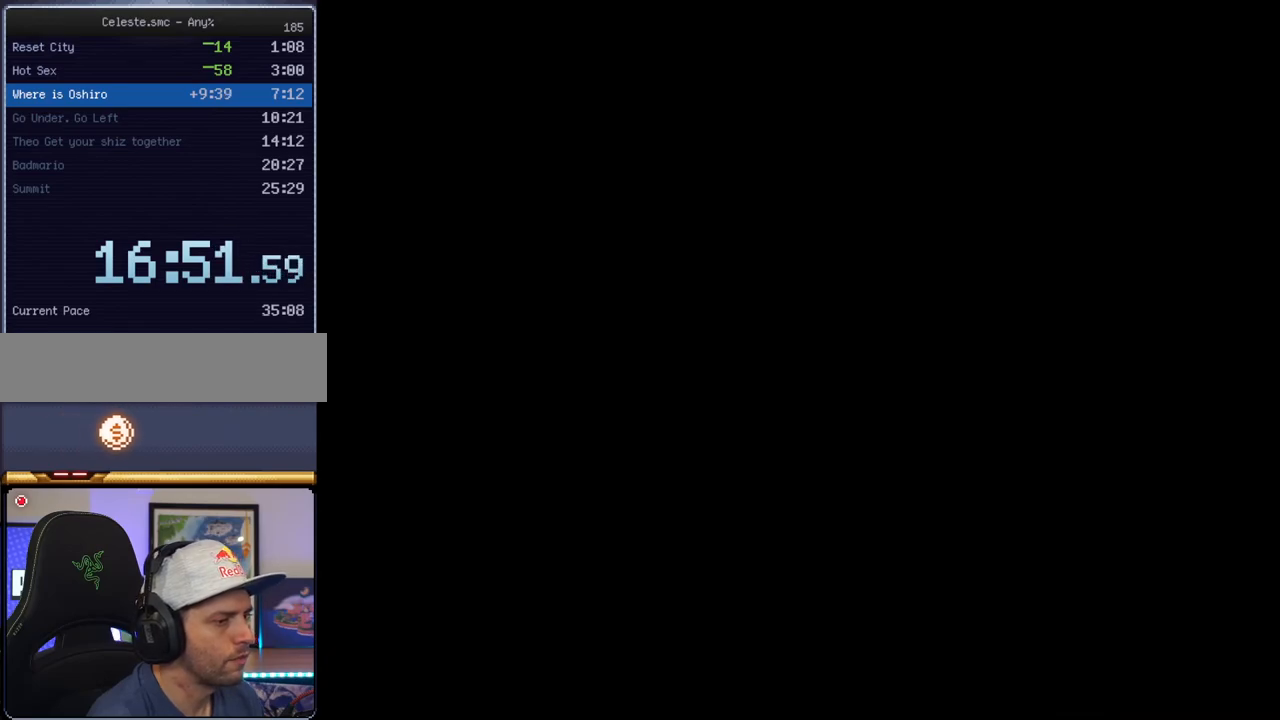
{"buttons": ["Y"], "events": []}
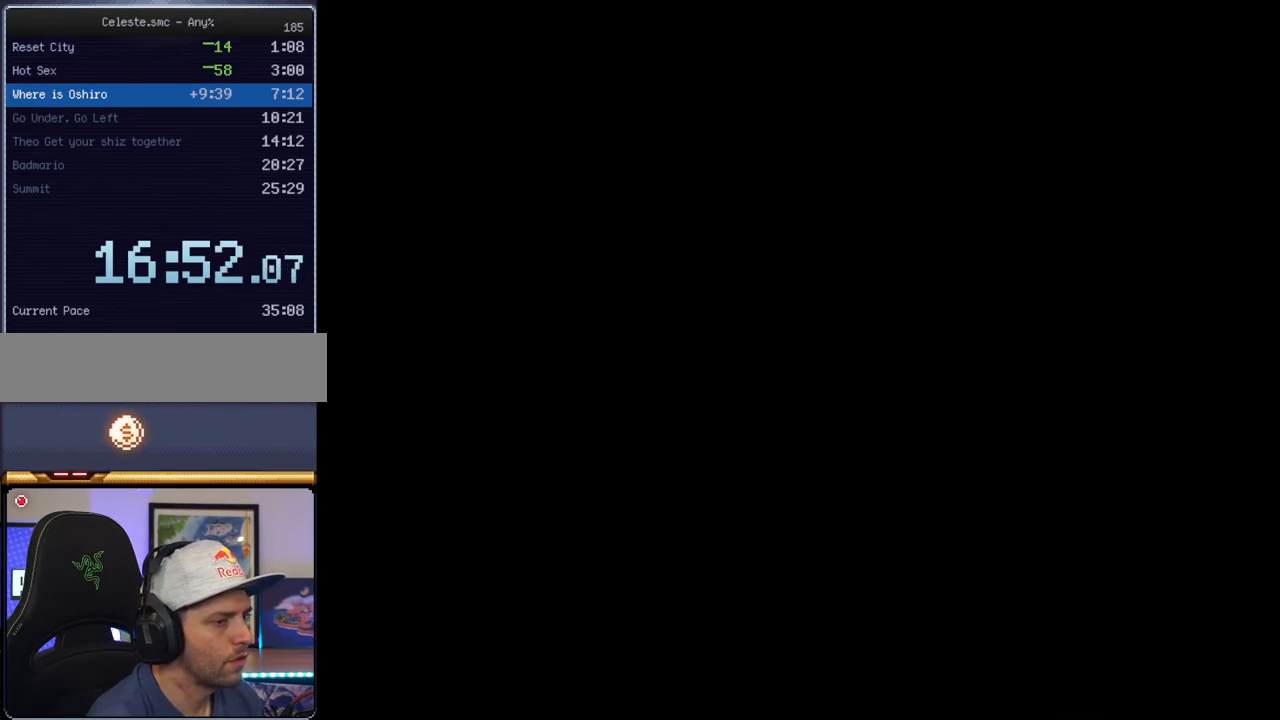
{"buttons": ["B", "Y"], "events": [[67, "B", "down"]]}
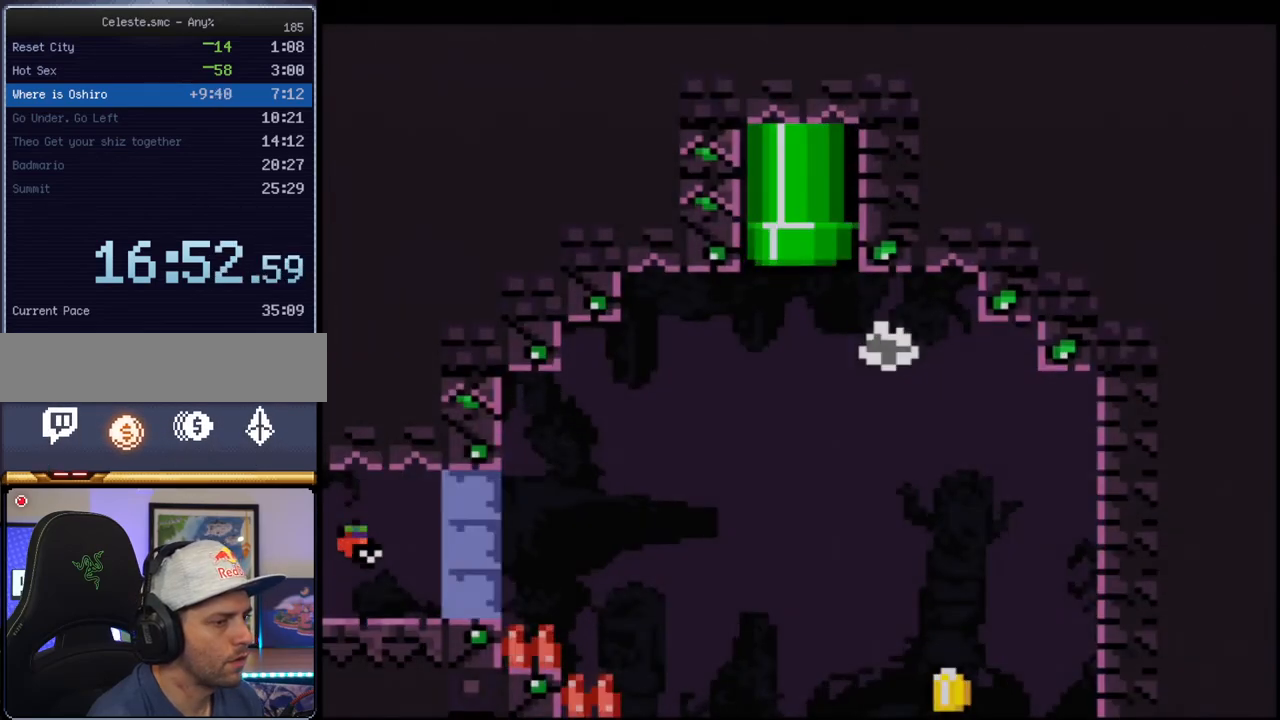
{"buttons": ["B", "Y"], "events": []}
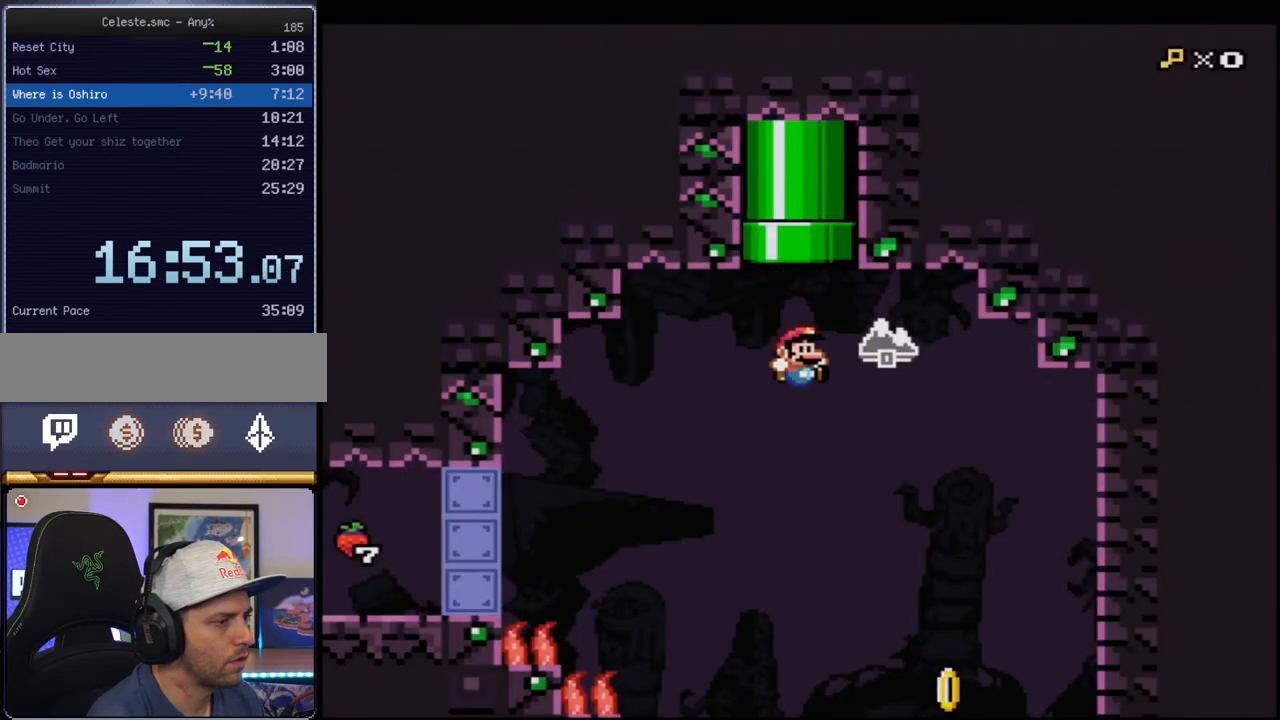
{"buttons": ["B", "Y"], "events": [[217, "DPAD_RIGHT", "down"], [350, "DPAD_RIGHT", "up"]]}
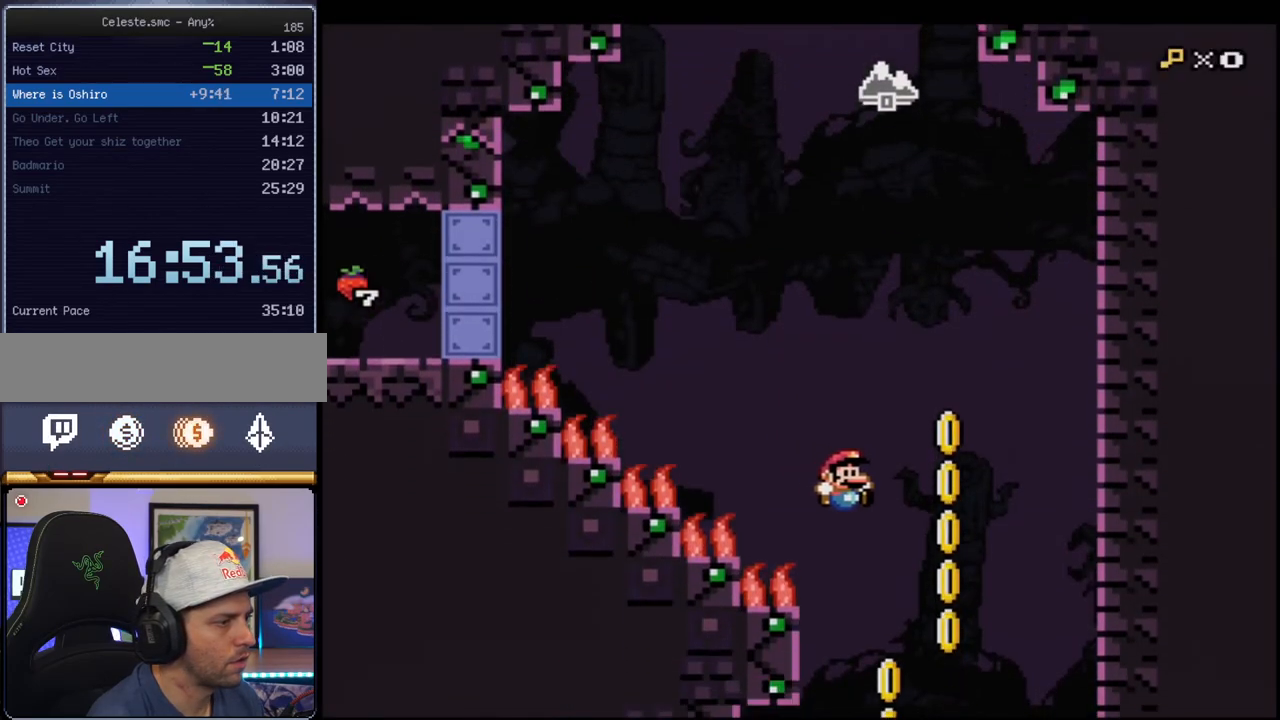
{"buttons": ["B", "Y", "DPAD_LEFT"], "events": [[183, "DPAD_LEFT", "down"], [350, "DPAD_LEFT", "up"], [467, "DPAD_LEFT", "down"]]}
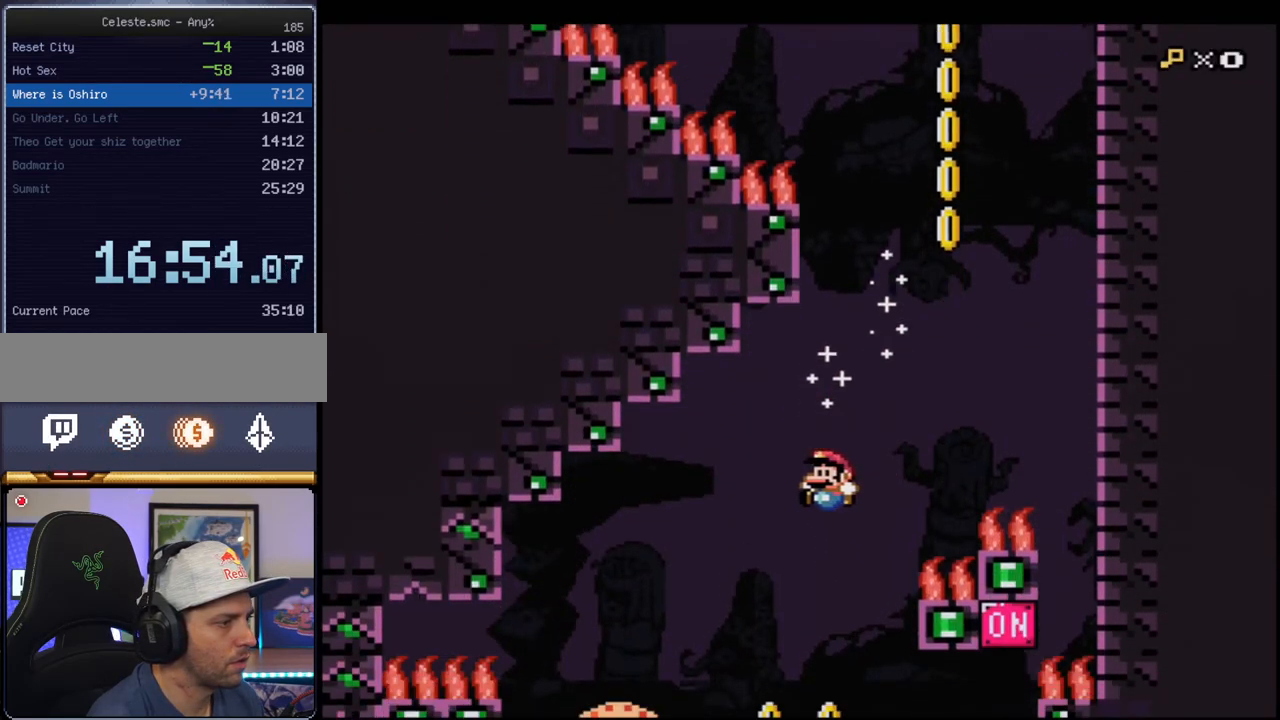
{"buttons": ["B", "Y", "DPAD_LEFT"], "events": [[100, "DPAD_LEFT", "up"], [317, "DPAD_RIGHT", "down"], [417, "DPAD_LEFT", "down"], [417, "DPAD_RIGHT", "up"]]}
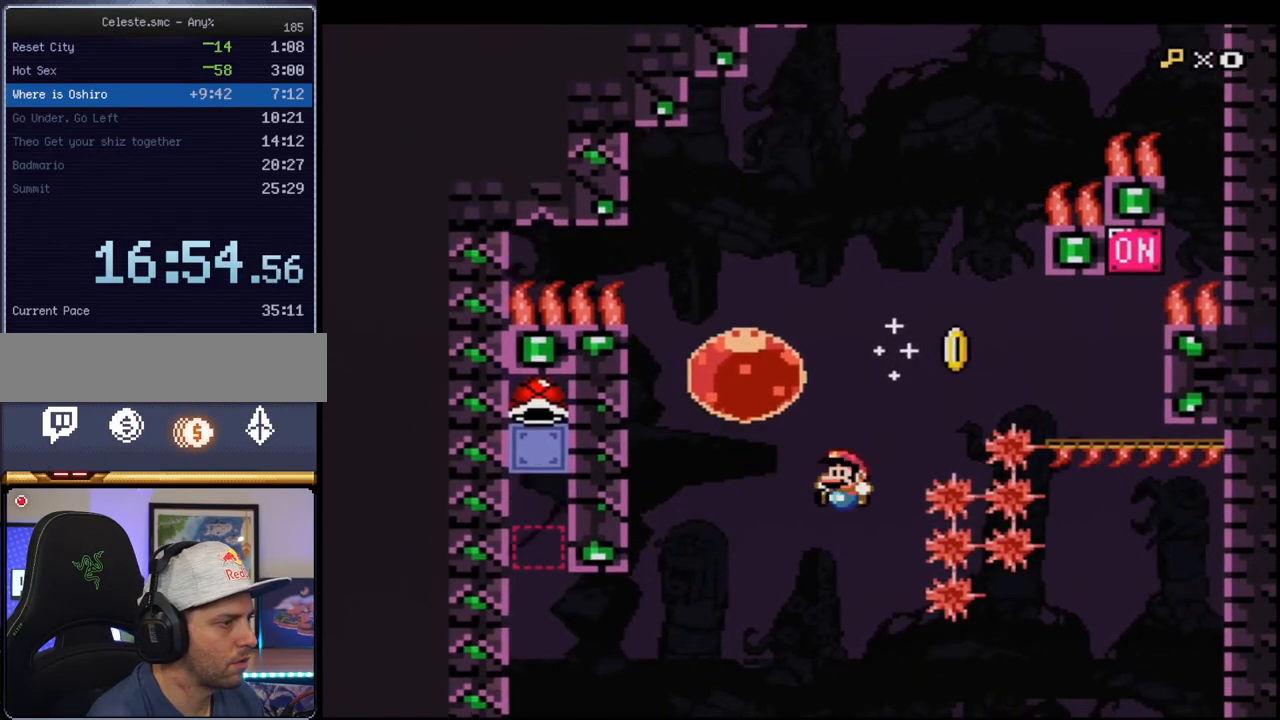
{"buttons": ["B", "Y"], "events": [[133, "DPAD_DOWN", "down"], [183, "R1", "down"], [250, "DPAD_DOWN", "up"], [283, "R1", "up"], [317, "DPAD_LEFT", "up"]]}
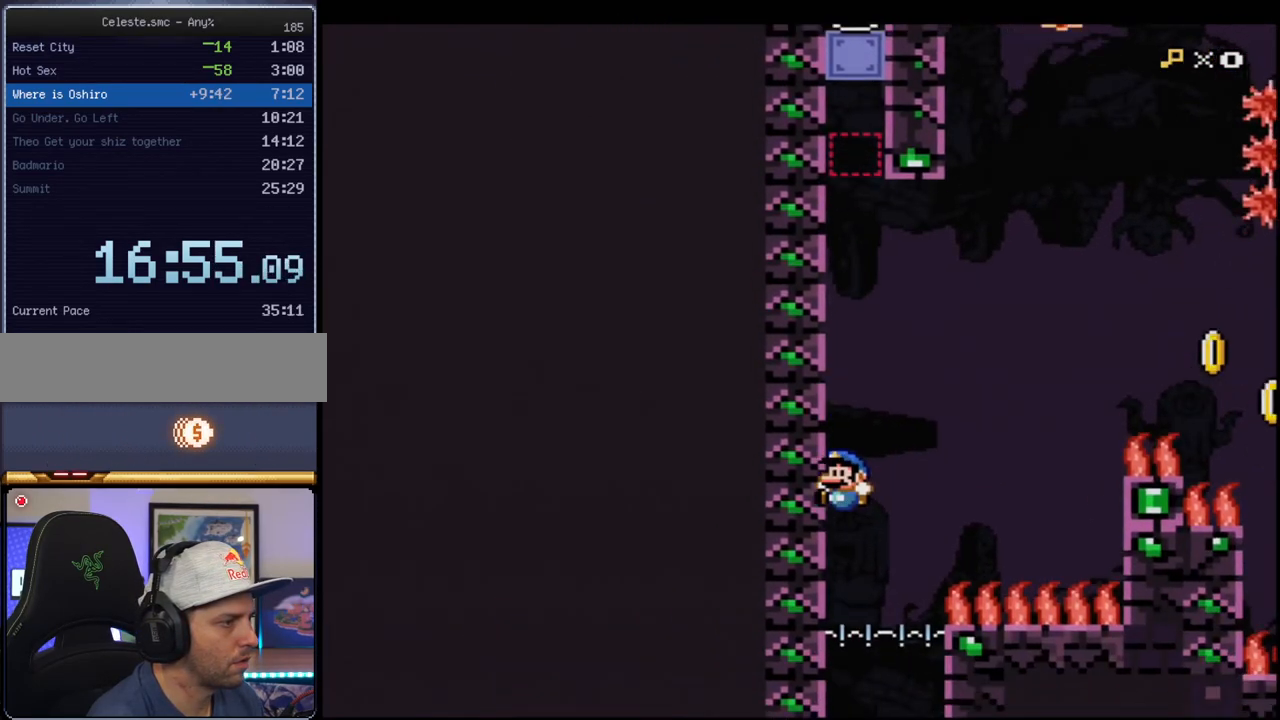
{"buttons": ["B", "Y", "DPAD_LEFT"], "events": [[317, "DPAD_RIGHT", "down"], [433, "DPAD_RIGHT", "up"], [500, "DPAD_LEFT", "down"]]}
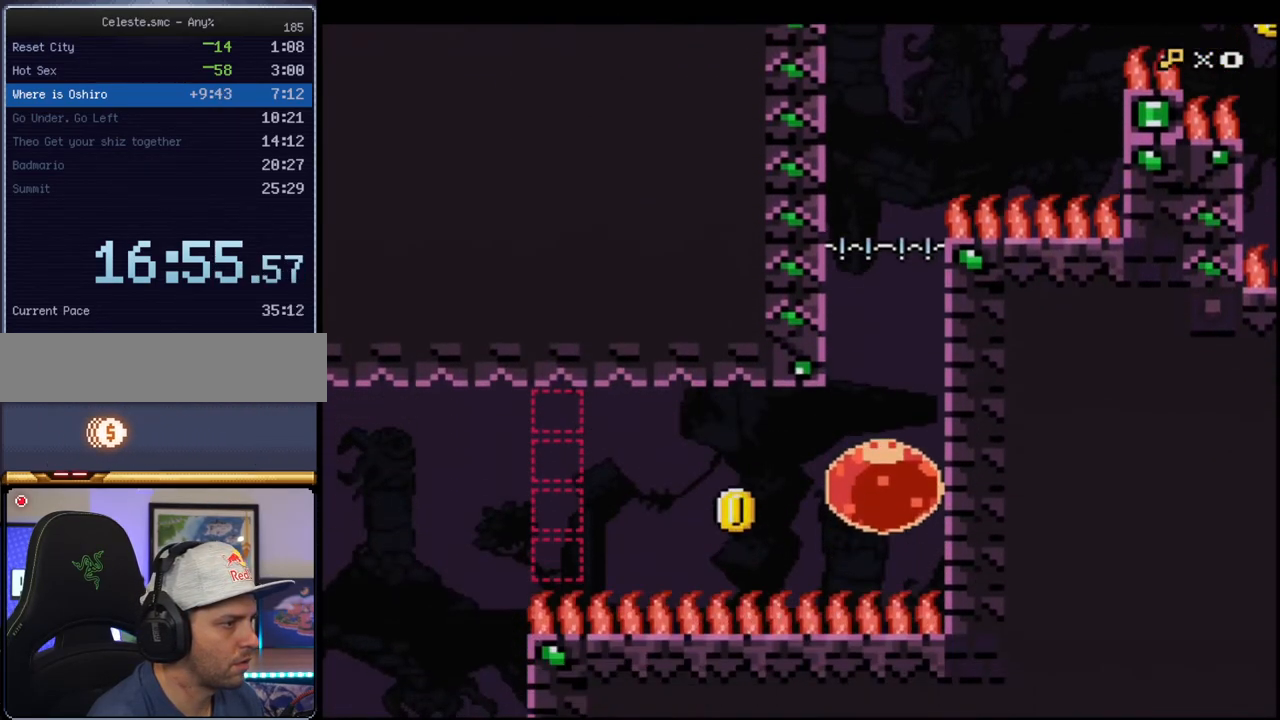
{"buttons": ["B", "Y"], "events": [[100, "R1", "down"], [250, "R1", "up"], [283, "DPAD_LEFT", "up"]]}
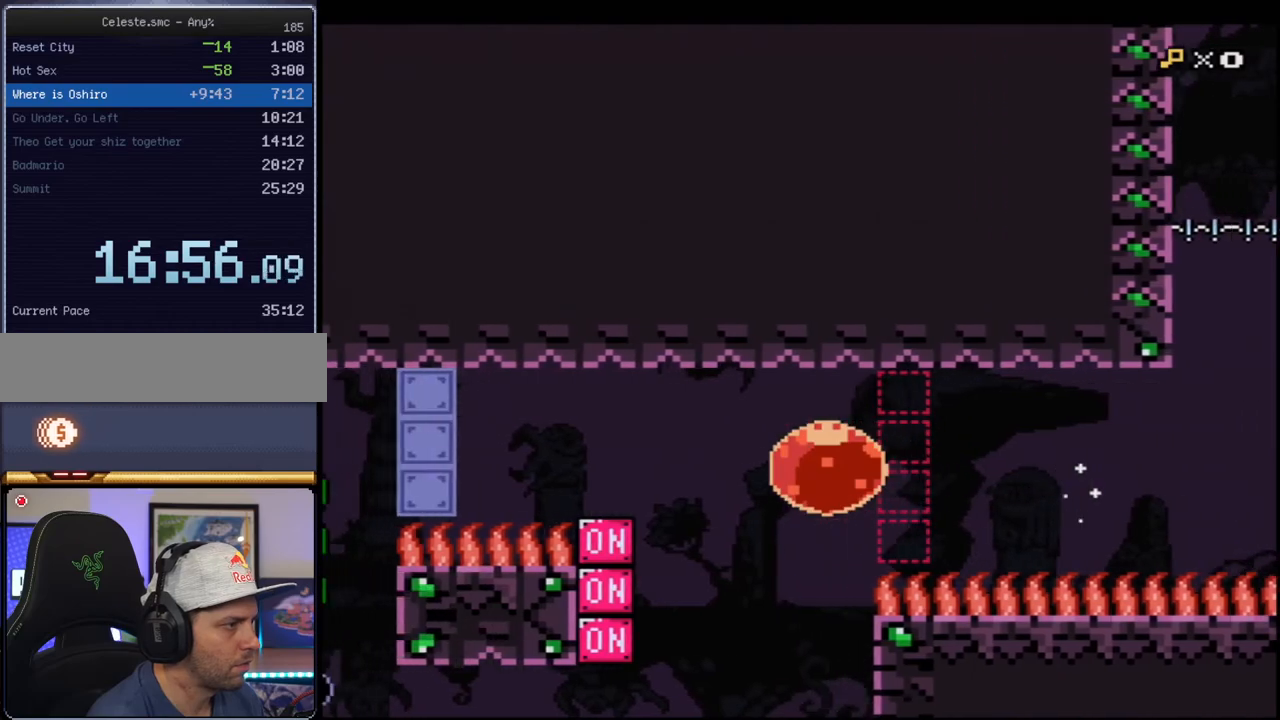
{"buttons": ["Y", "DPAD_RIGHT"], "events": [[250, "DPAD_DOWN", "down"], [317, "R1", "down"], [383, "B", "up"], [417, "DPAD_DOWN", "up"], [417, "R1", "up"], [500, "DPAD_RIGHT", "down"]]}
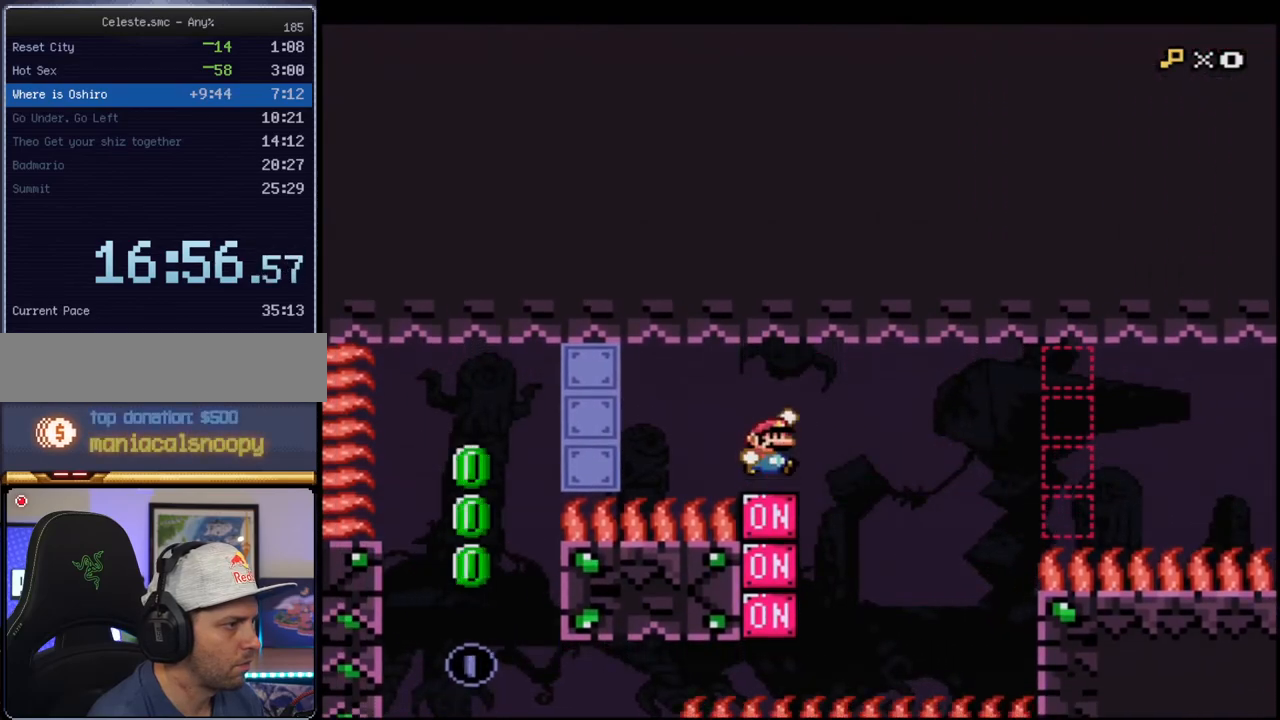
{"buttons": ["B", "Y", "DPAD_LEFT"], "events": [[33, "B", "down"], [217, "DPAD_RIGHT", "up"], [467, "DPAD_LEFT", "down"]]}
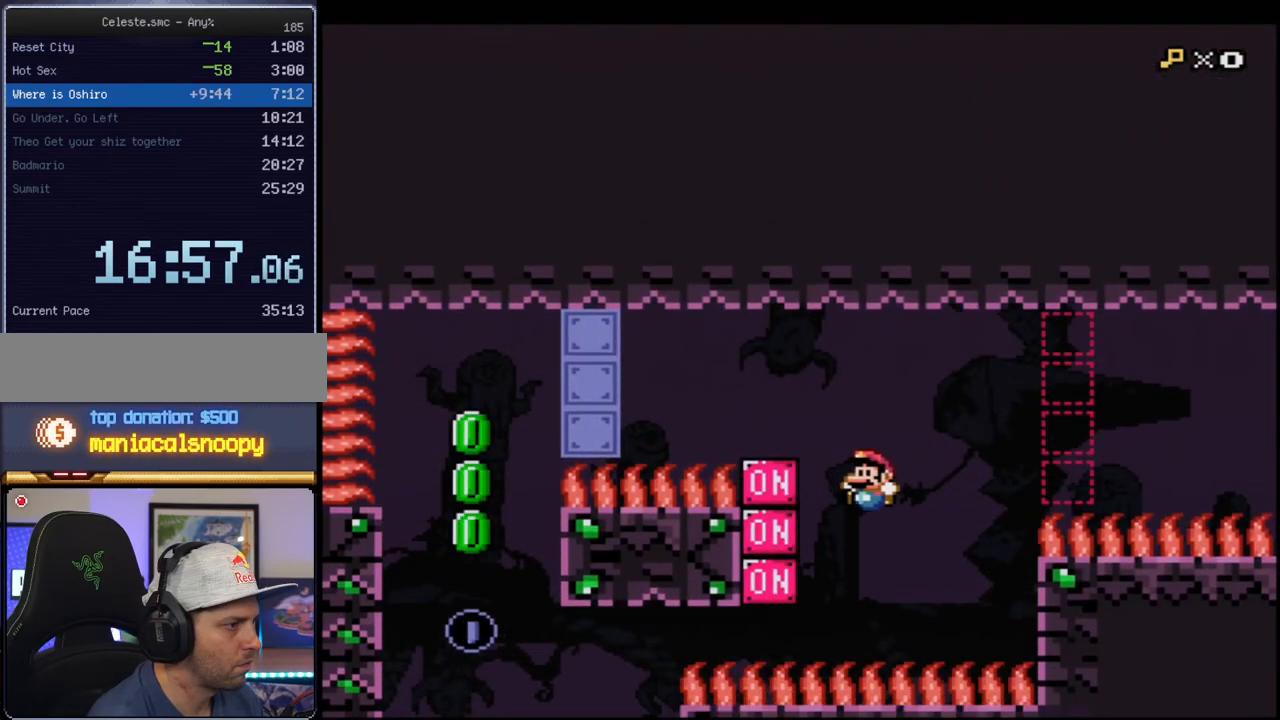
{"buttons": ["B", "Y", "R1"], "events": [[217, "R1", "down"], [317, "DPAD_LEFT", "up"]]}
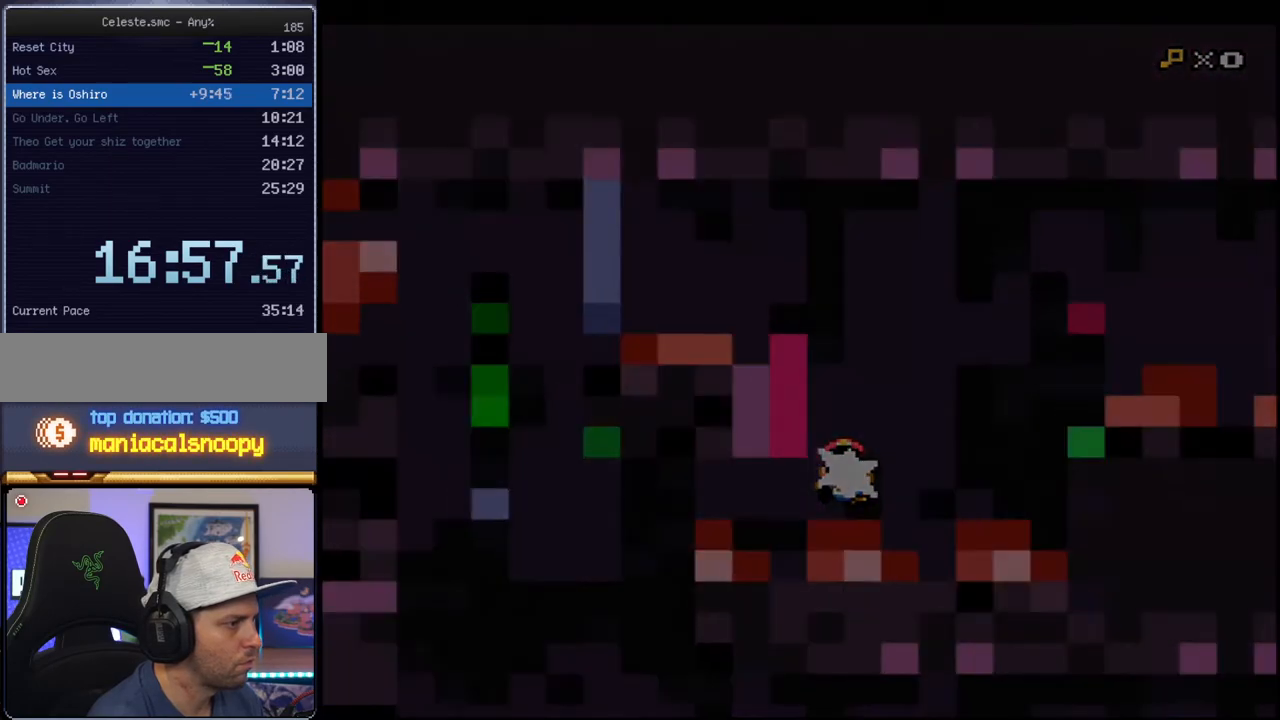
{"buttons": ["Y"], "events": [[67, "R1", "up"], [100, "B", "up"]]}
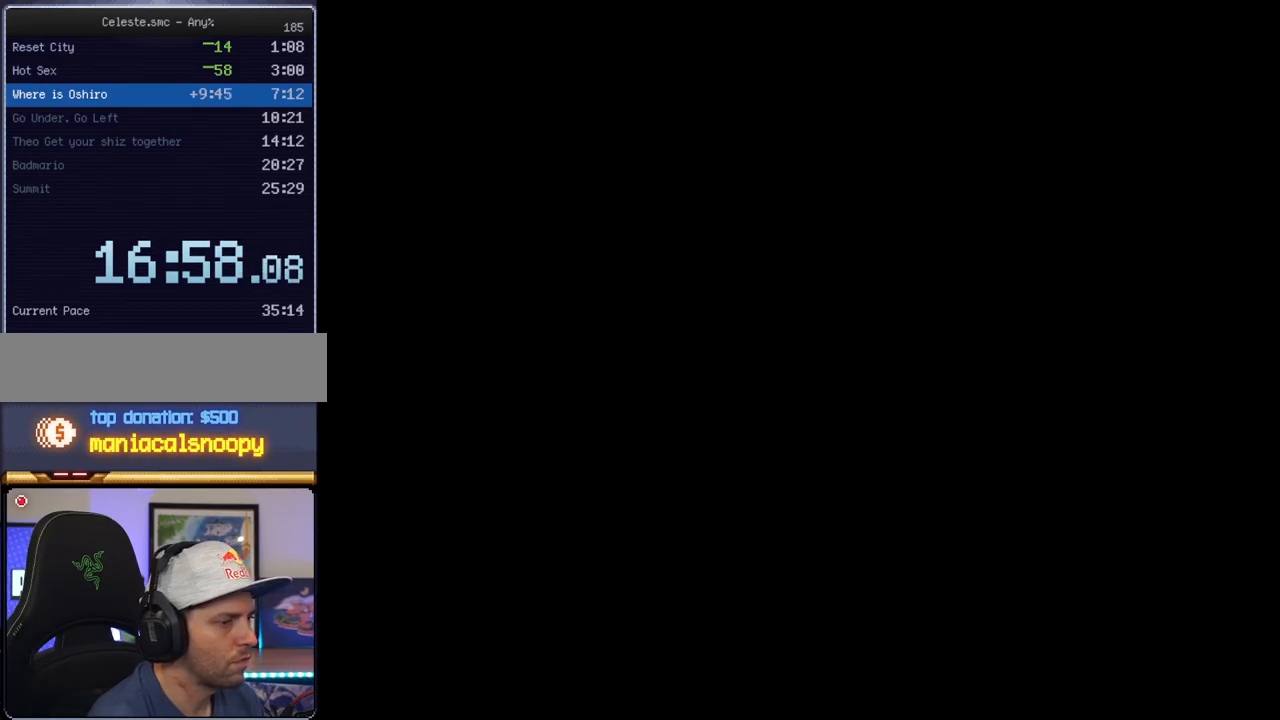
{"buttons": ["Y"], "events": []}
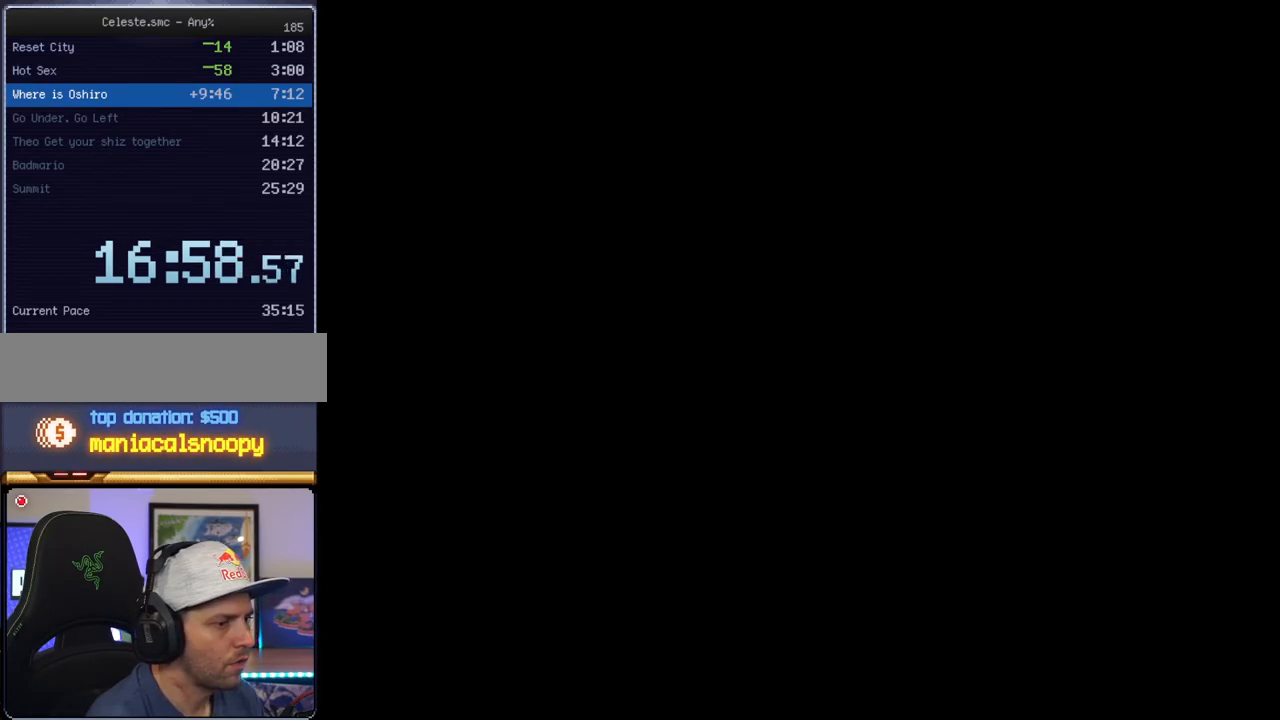
{"buttons": ["Y"], "events": []}
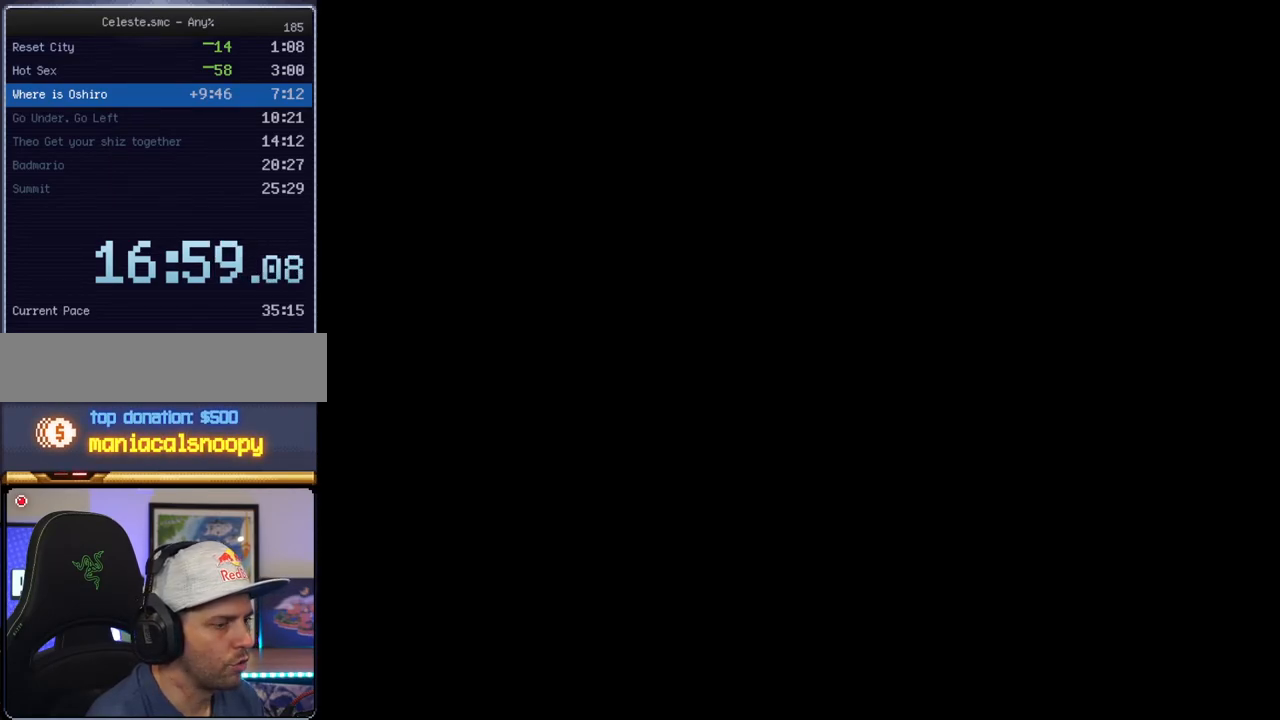
{"buttons": ["B", "Y"], "events": [[133, "B", "down"]]}
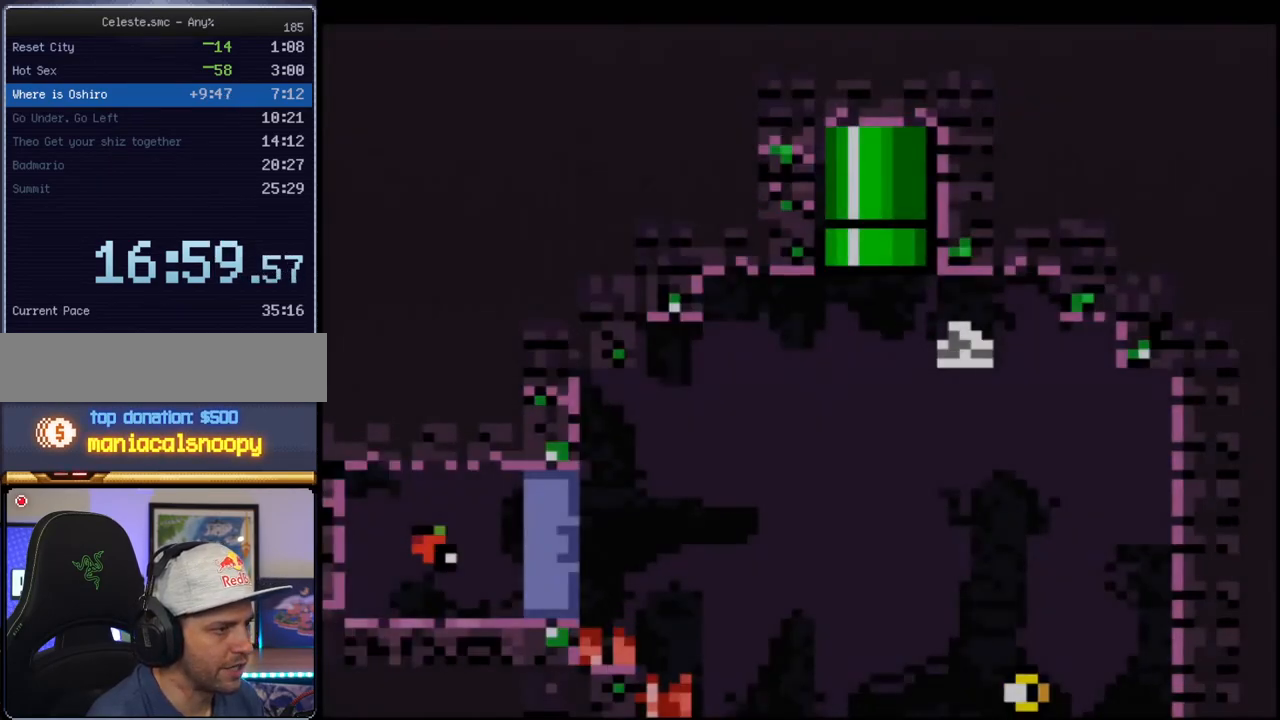
{"buttons": ["B", "Y"], "events": []}
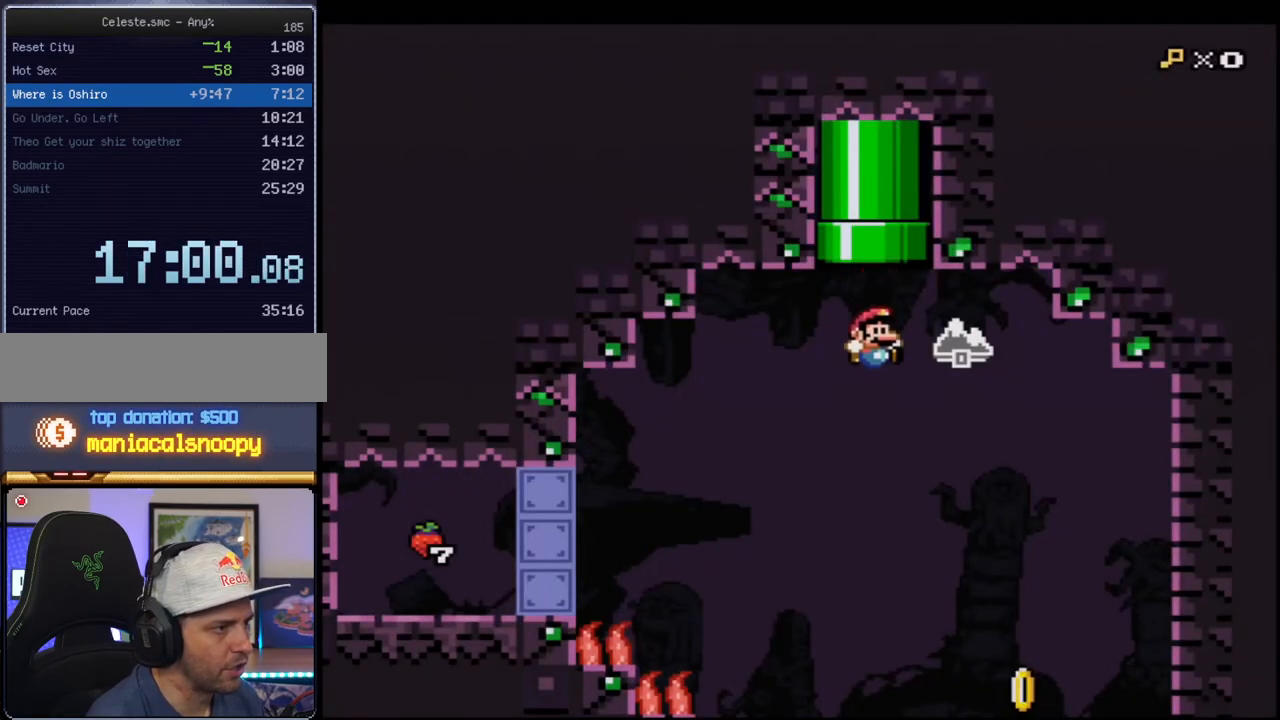
{"buttons": ["B", "Y"], "events": [[100, "DPAD_RIGHT", "down"], [317, "DPAD_RIGHT", "up"]]}
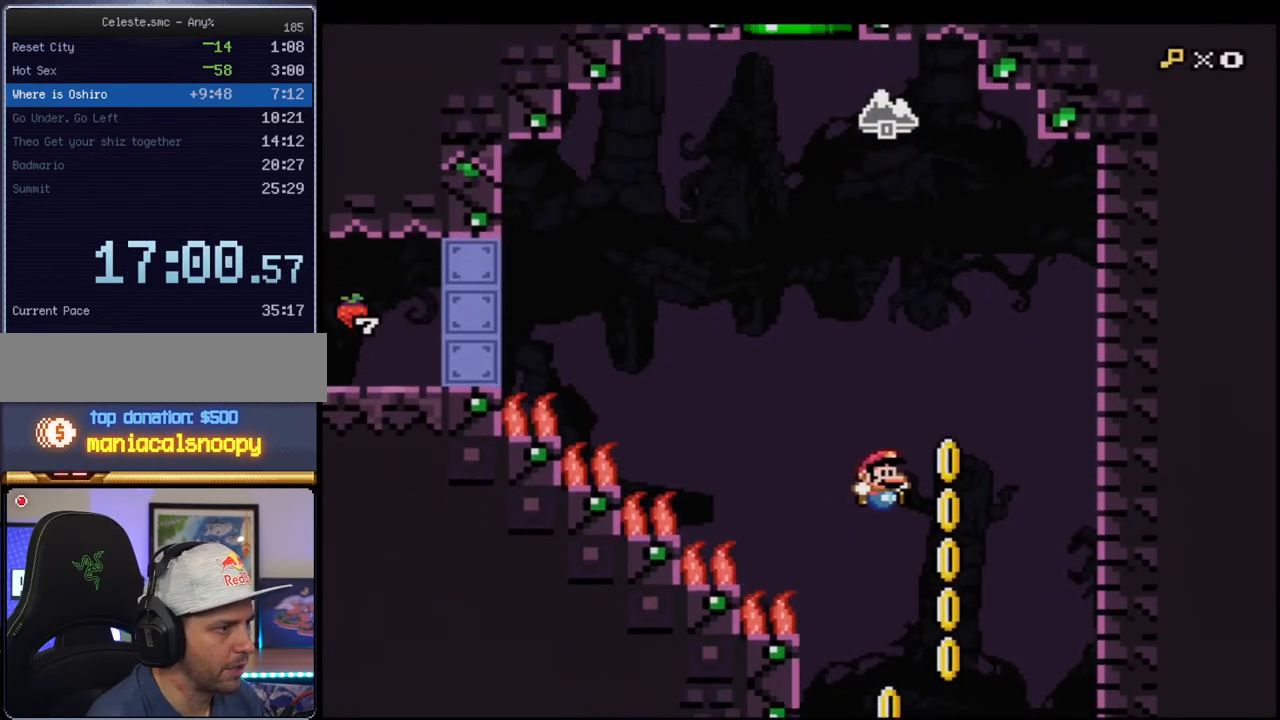
{"buttons": ["B", "Y", "DPAD_LEFT"], "events": [[67, "DPAD_LEFT", "down"], [200, "DPAD_LEFT", "up"], [500, "DPAD_LEFT", "down"]]}